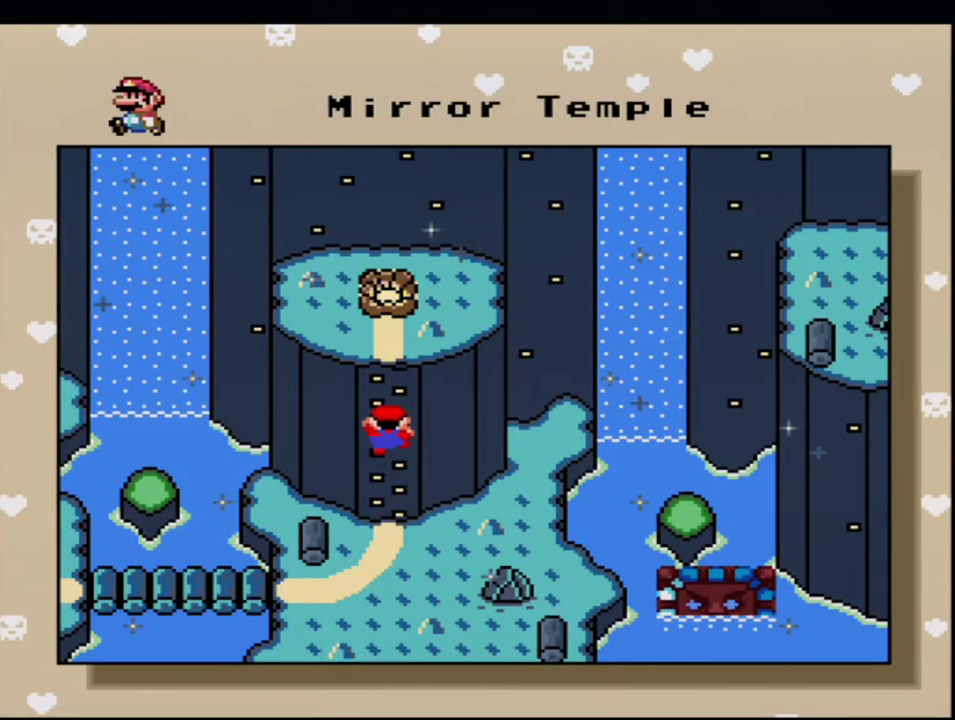
Gameplay with a controller (Nintendo layout); each line is a JSON object with the inputs held at the frame after it. "events" lists button and stick changes between this image and that frame as [ms after this image, input, new state], when the widget could be followed in between. Not read: DPAD_DOWN L3 R3.
{"buttons": ["A"], "events": [[17, "A", "down"], [150, "A", "up"], [267, "A", "down"], [333, "A", "up"], [433, "A", "down"]]}
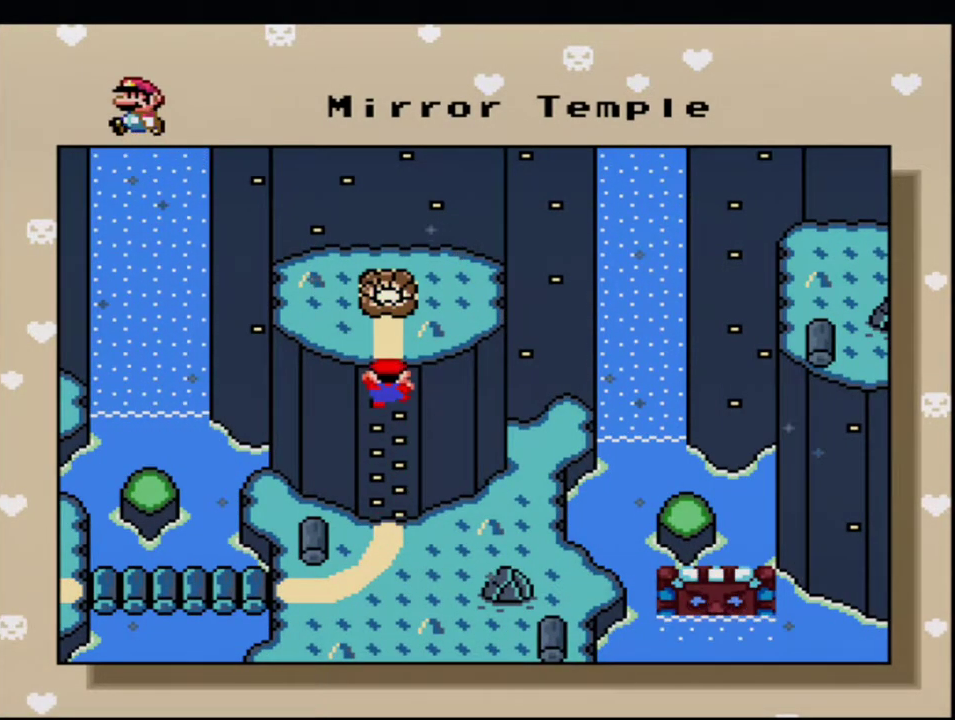
{"buttons": [], "events": [[50, "A", "up"], [150, "A", "down"], [267, "A", "up"], [367, "A", "down"], [483, "A", "up"]]}
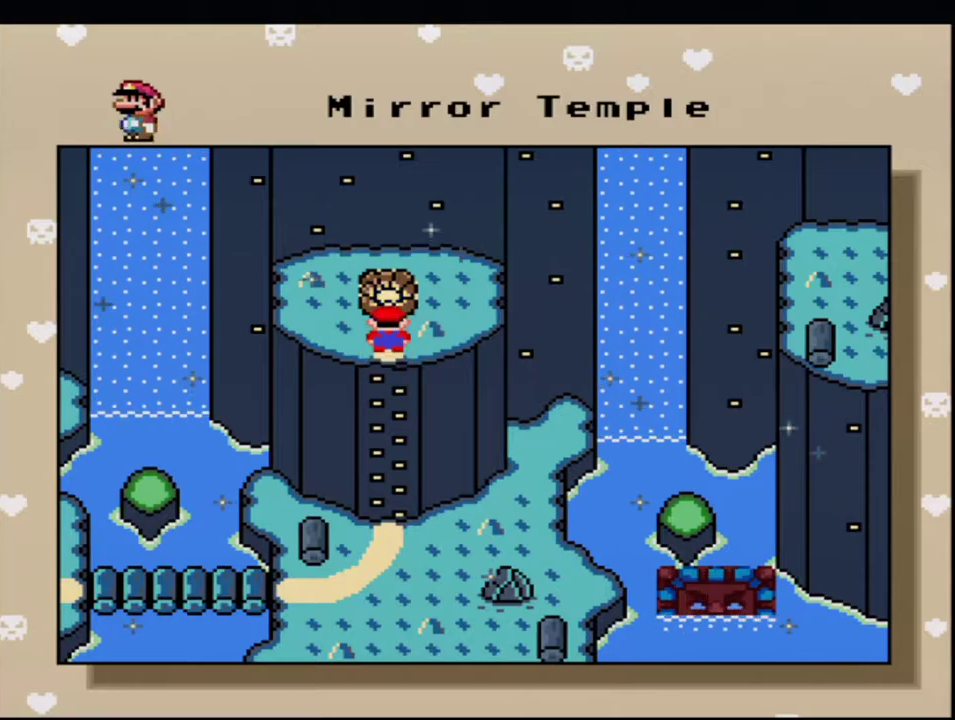
{"buttons": ["A"], "events": [[83, "A", "down"], [167, "A", "up"], [267, "A", "down"], [400, "A", "up"], [483, "A", "down"]]}
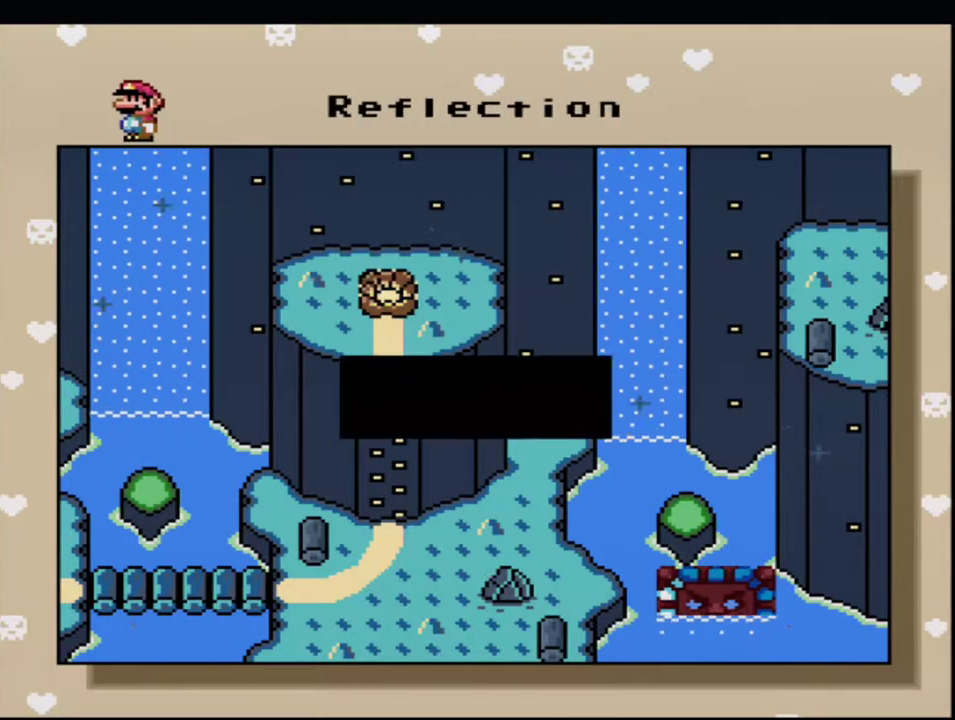
{"buttons": [], "events": [[83, "A", "up"], [167, "A", "down"], [300, "A", "up"], [367, "A", "down"], [483, "A", "up"]]}
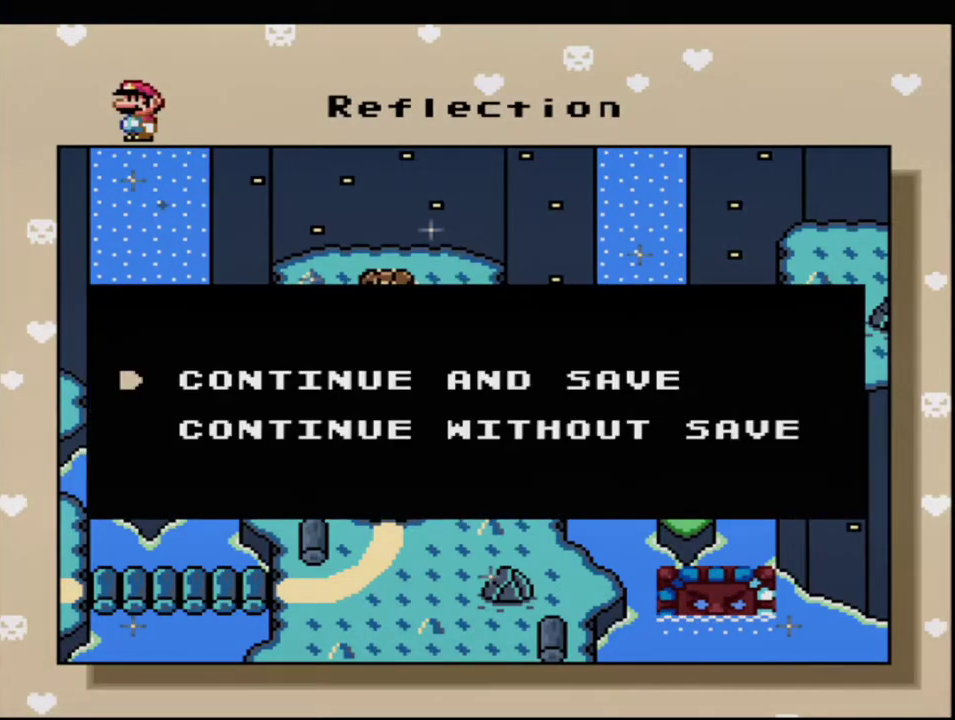
{"buttons": [], "events": [[83, "A", "down"], [183, "A", "up"], [300, "A", "down"], [400, "A", "up"]]}
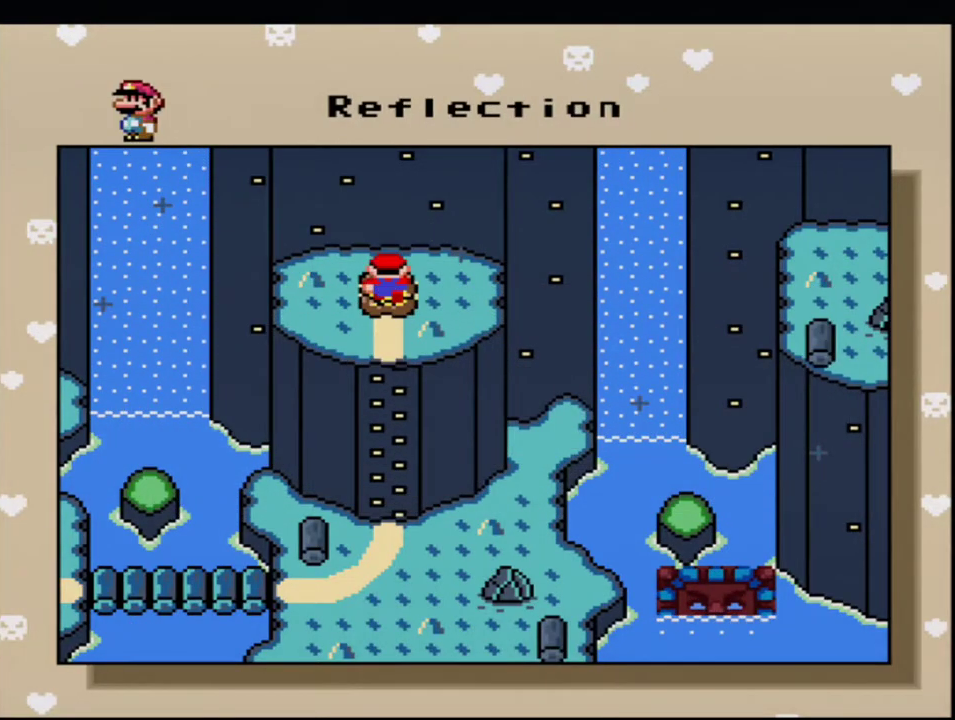
{"buttons": [], "events": [[17, "A", "down"], [117, "A", "up"], [167, "A", "down"], [333, "A", "up"], [400, "A", "down"], [483, "A", "up"]]}
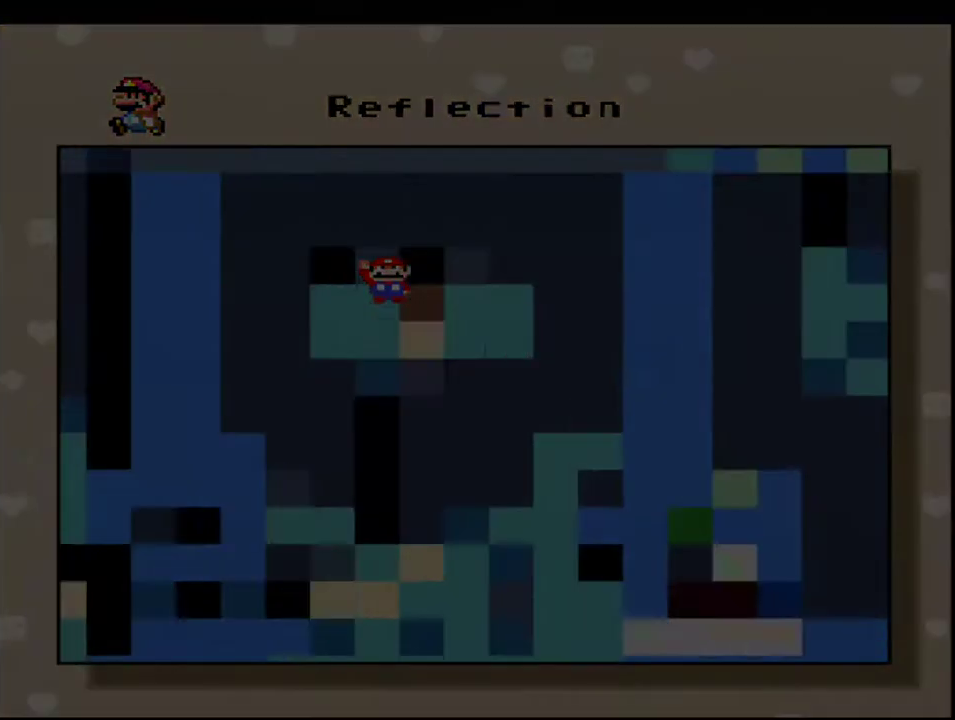
{"buttons": ["A"], "events": [[117, "A", "down"]]}
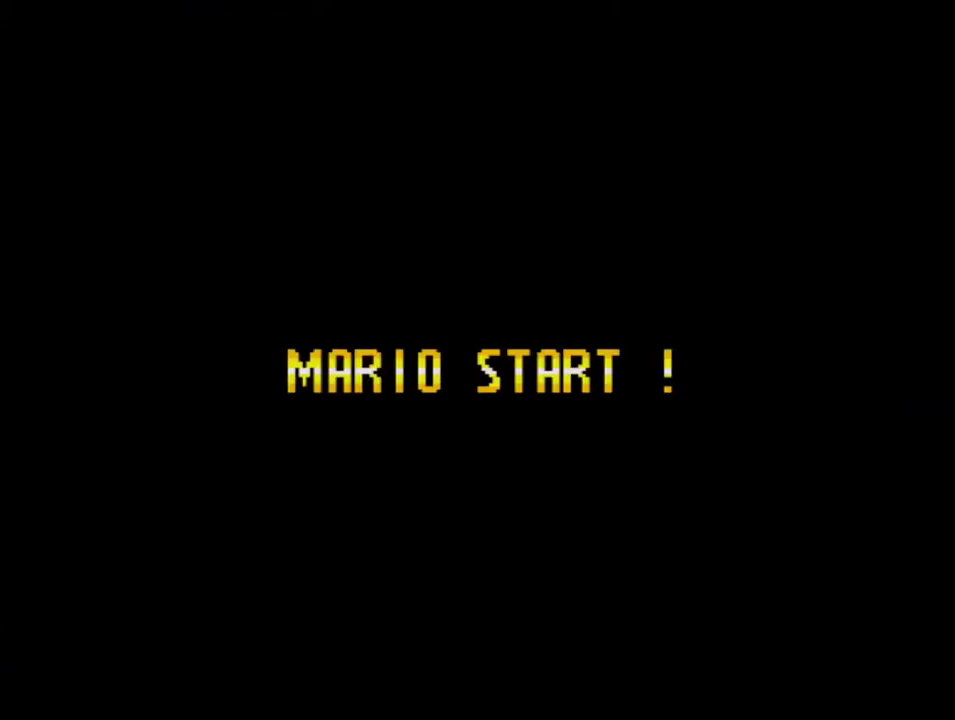
{"buttons": ["A"], "events": []}
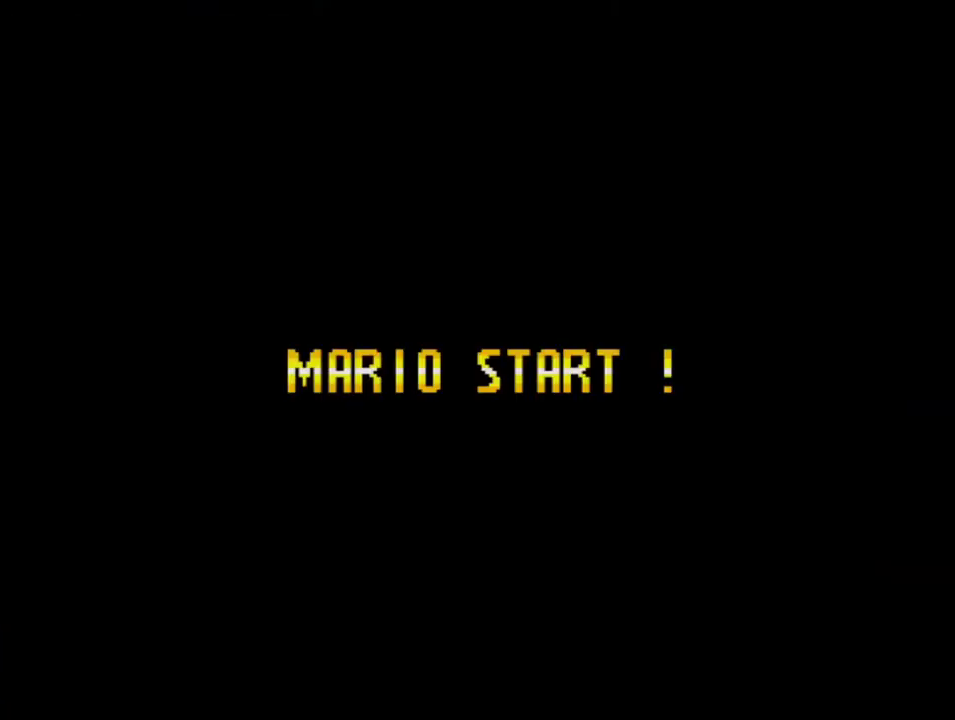
{"buttons": ["A"], "events": []}
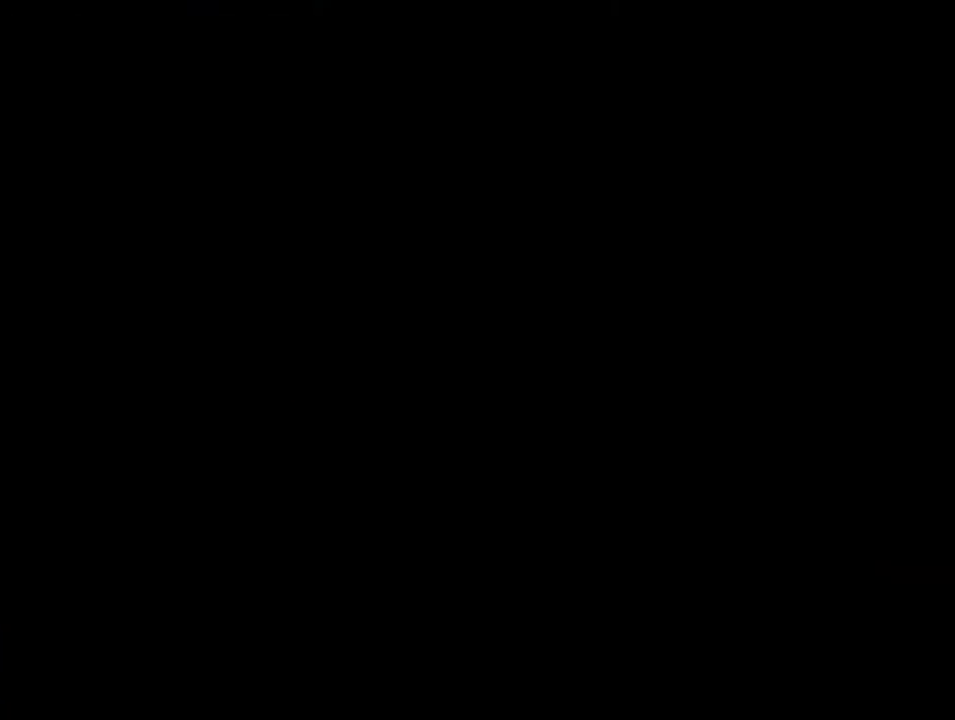
{"buttons": [], "events": [[483, "A", "up"]]}
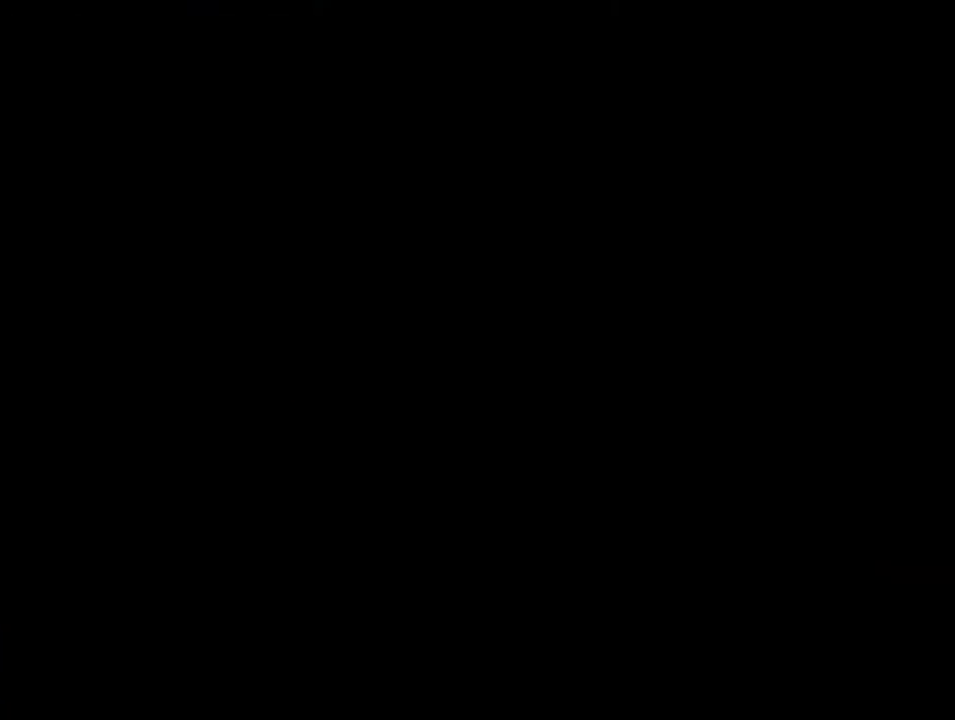
{"buttons": ["B", "Y"], "events": [[17, "B", "down"], [17, "Y", "down"]]}
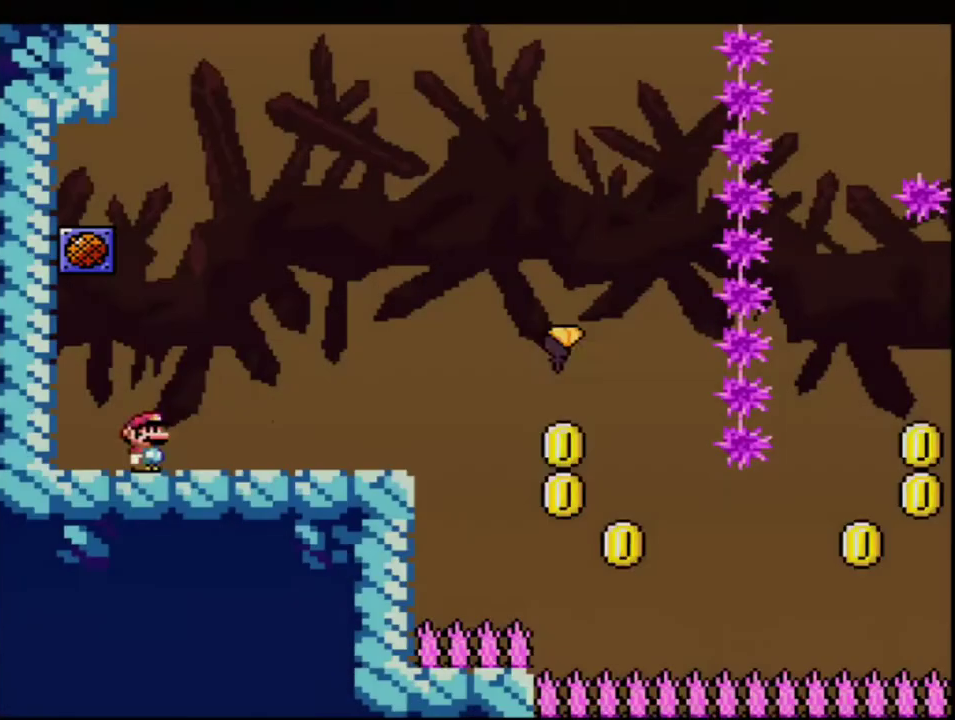
{"buttons": ["Y", "DPAD_LEFT"], "events": [[83, "R1", "down"], [150, "B", "up"], [200, "R1", "up"], [233, "B", "down"], [300, "B", "up"], [450, "DPAD_LEFT", "down"]]}
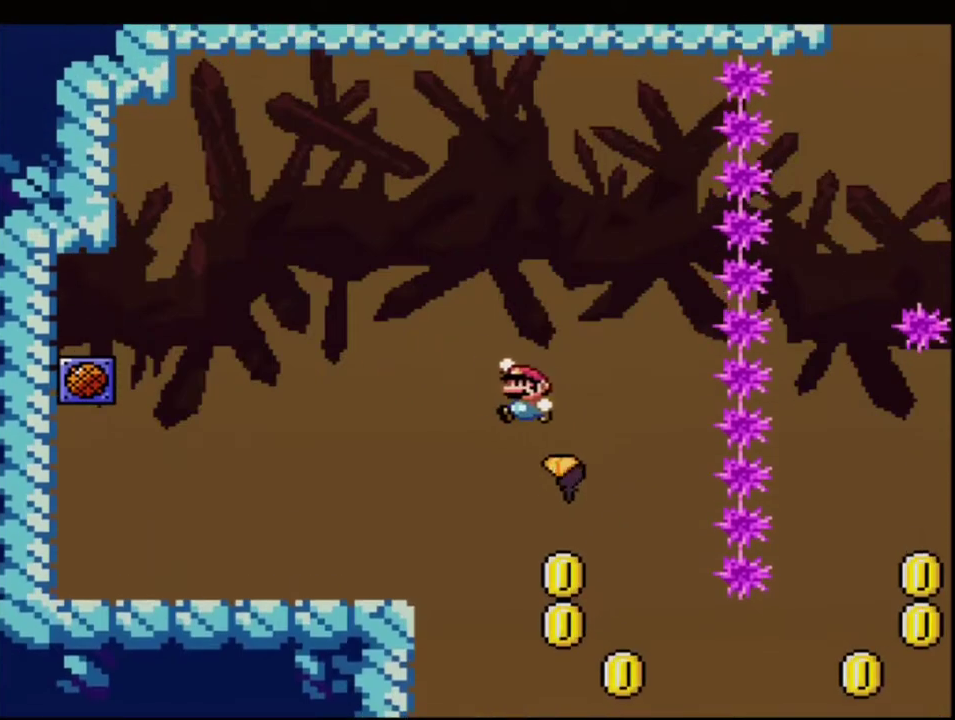
{"buttons": ["B", "Y"], "events": [[117, "B", "down"], [117, "DPAD_LEFT", "up"]]}
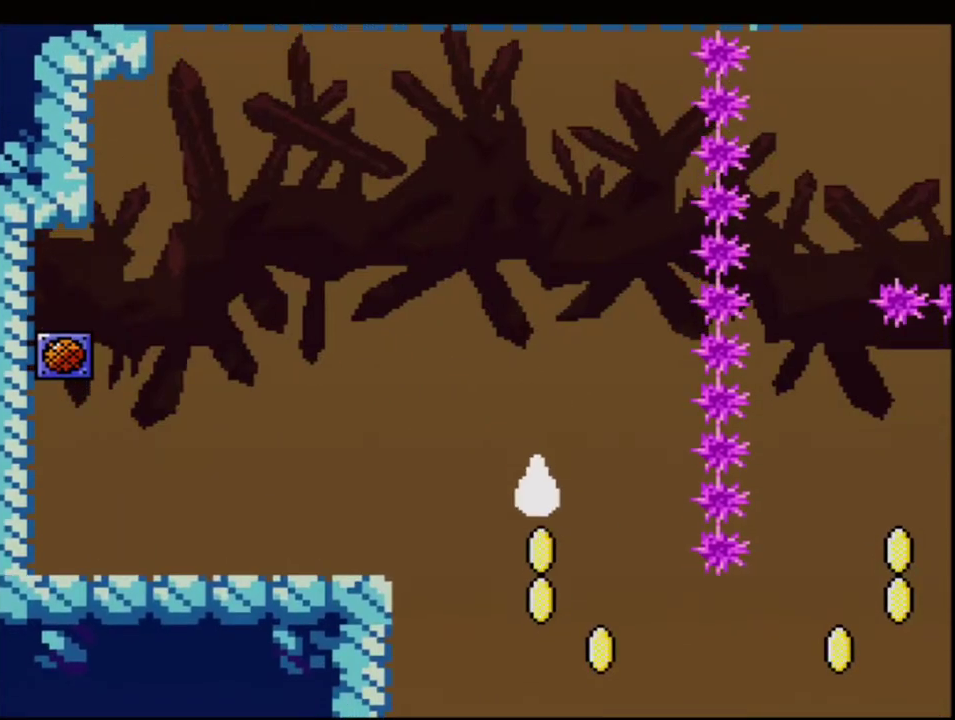
{"buttons": ["B", "Y", "DPAD_RIGHT"], "events": [[200, "DPAD_RIGHT", "down"]]}
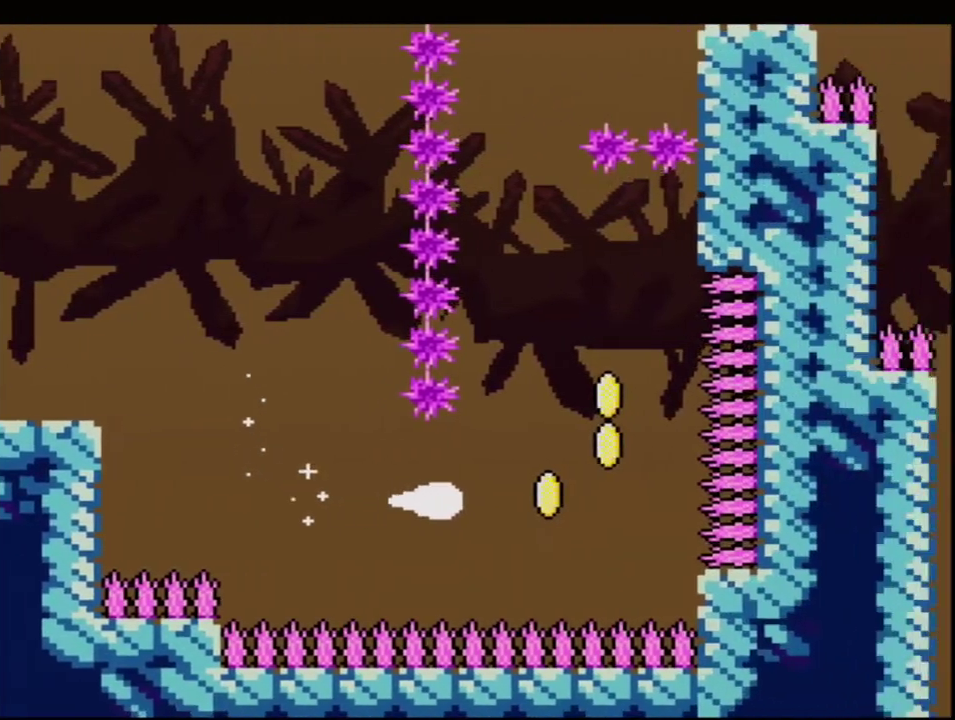
{"buttons": ["B", "Y", "DPAD_UP"], "events": [[117, "DPAD_UP", "down"], [150, "DPAD_RIGHT", "up"]]}
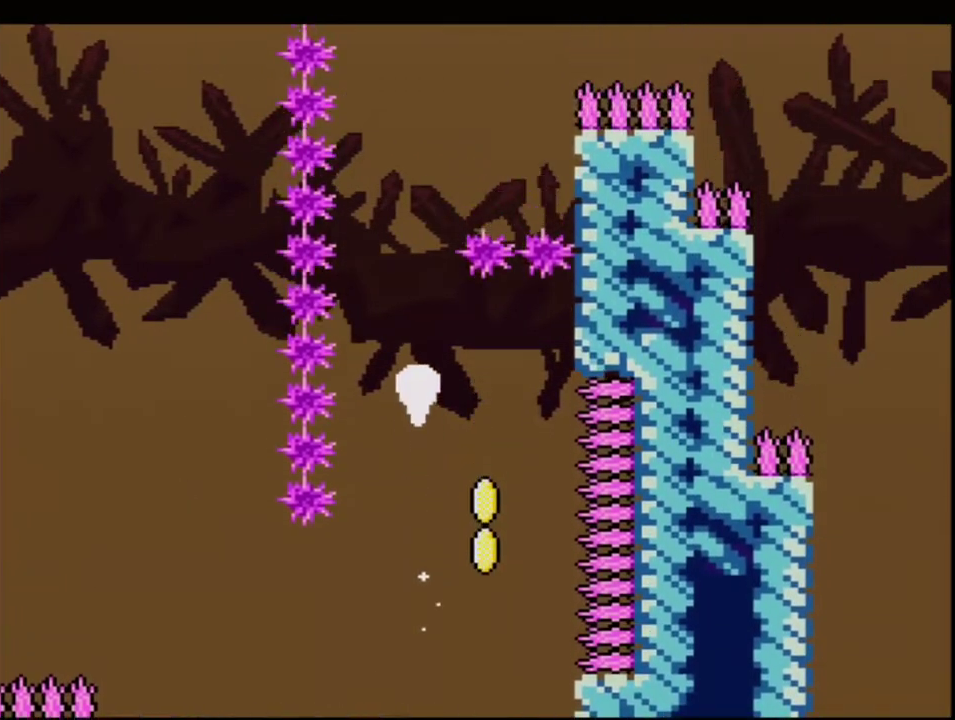
{"buttons": ["B", "Y", "DPAD_UP"], "events": []}
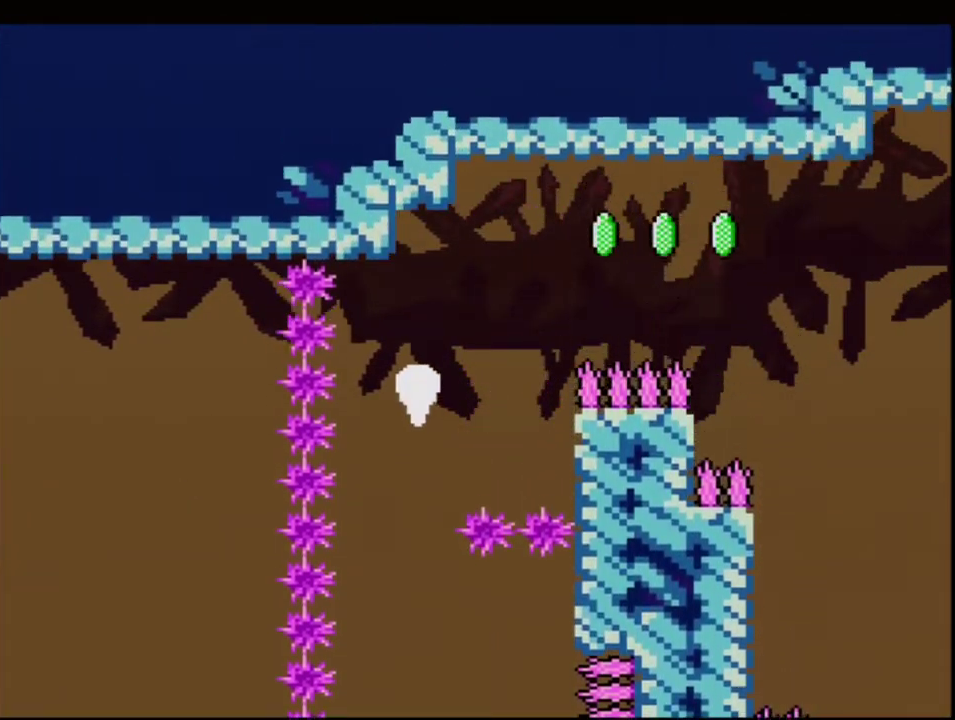
{"buttons": ["B", "Y", "DPAD_RIGHT"], "events": [[83, "DPAD_RIGHT", "down"], [200, "DPAD_UP", "up"]]}
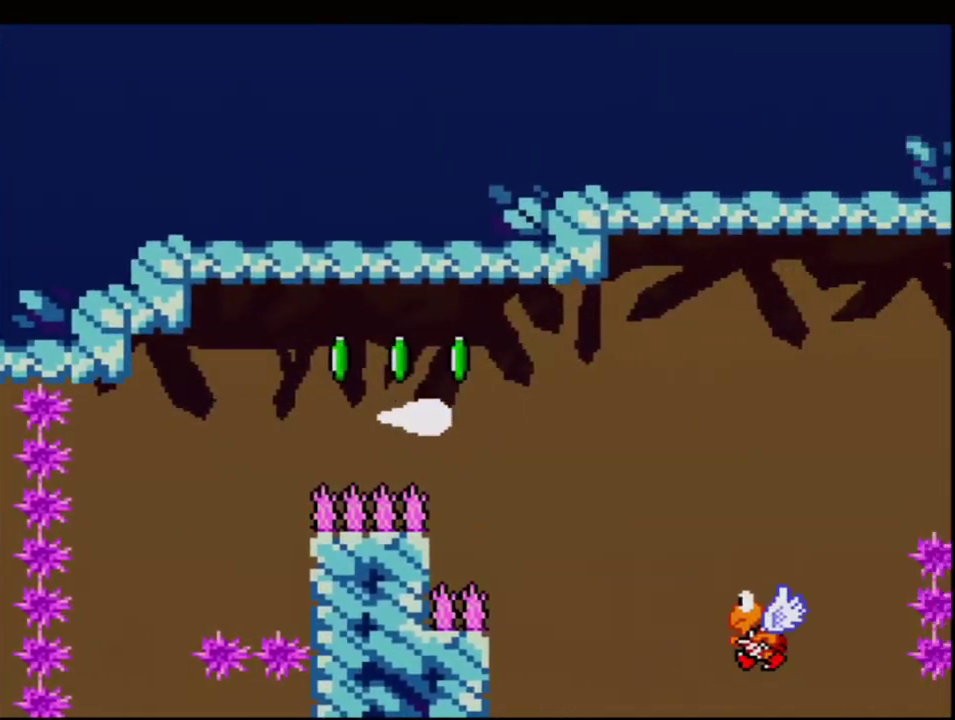
{"buttons": ["B", "Y", "R1", "DPAD_RIGHT"], "events": [[367, "DPAD_UP", "down"], [417, "R1", "down"], [483, "DPAD_UP", "up"]]}
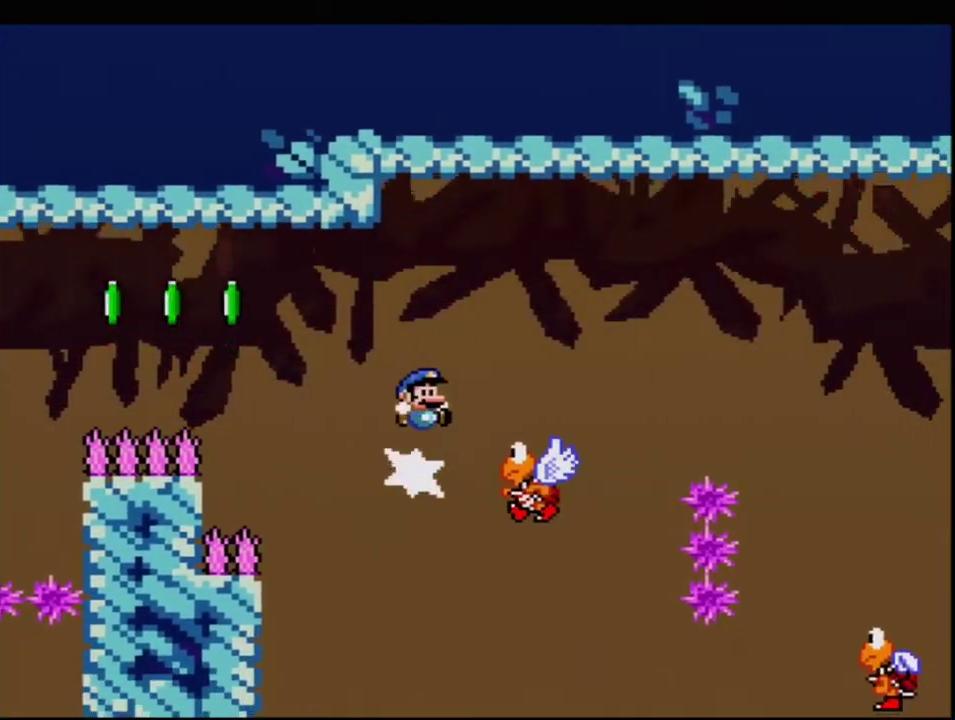
{"buttons": ["B", "Y", "DPAD_RIGHT"], "events": [[17, "DPAD_RIGHT", "up"], [50, "R1", "up"], [300, "DPAD_RIGHT", "down"]]}
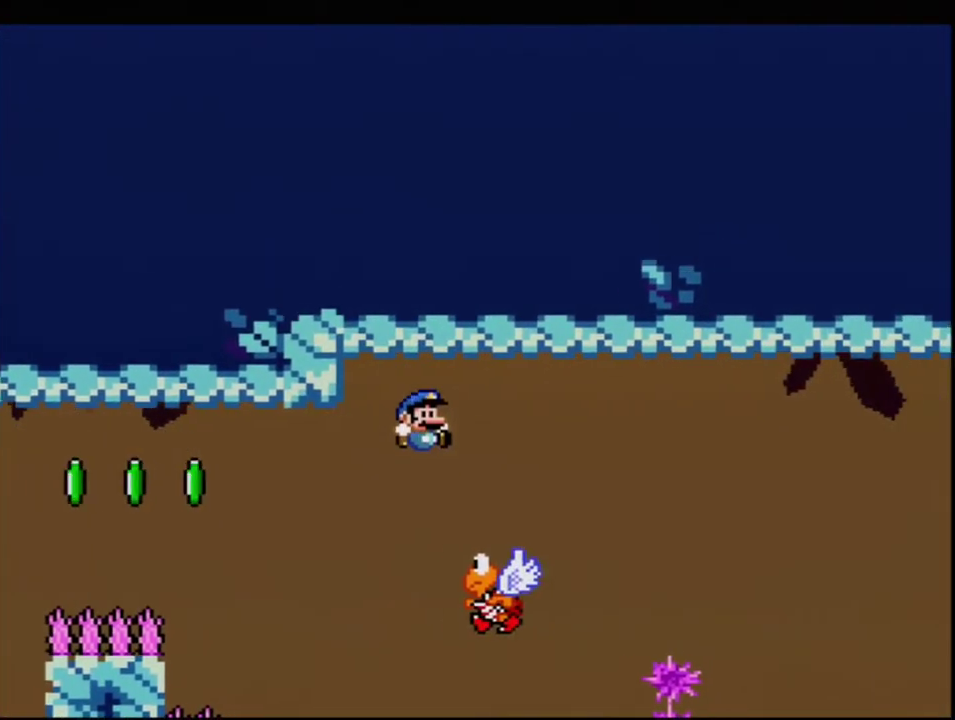
{"buttons": ["Y", "DPAD_RIGHT"], "events": [[483, "B", "up"]]}
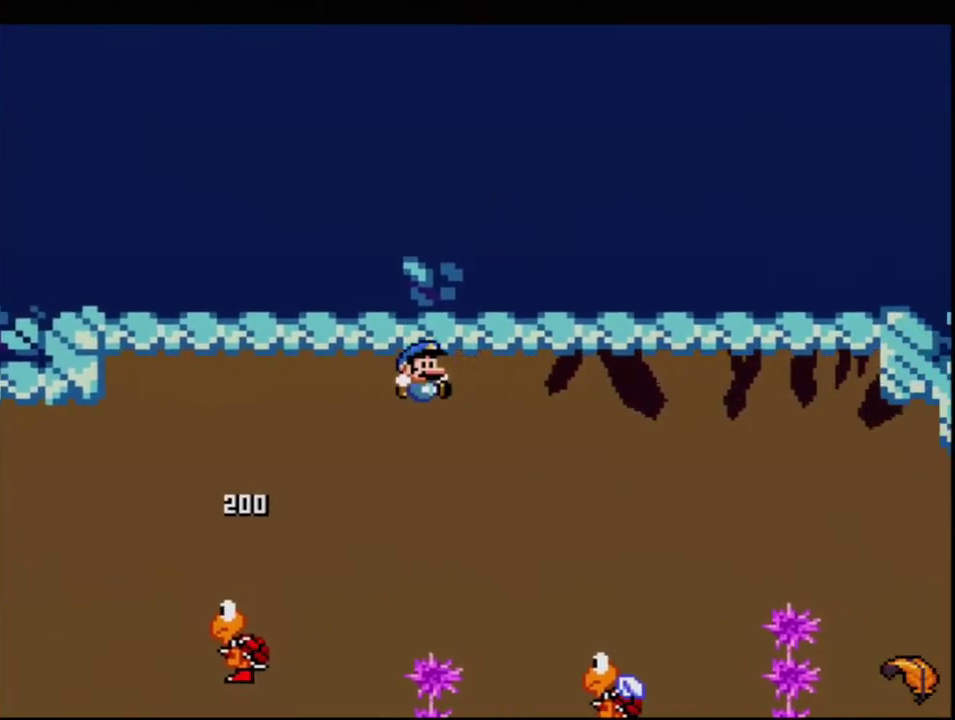
{"buttons": ["B", "Y", "DPAD_RIGHT"], "events": [[233, "B", "down"]]}
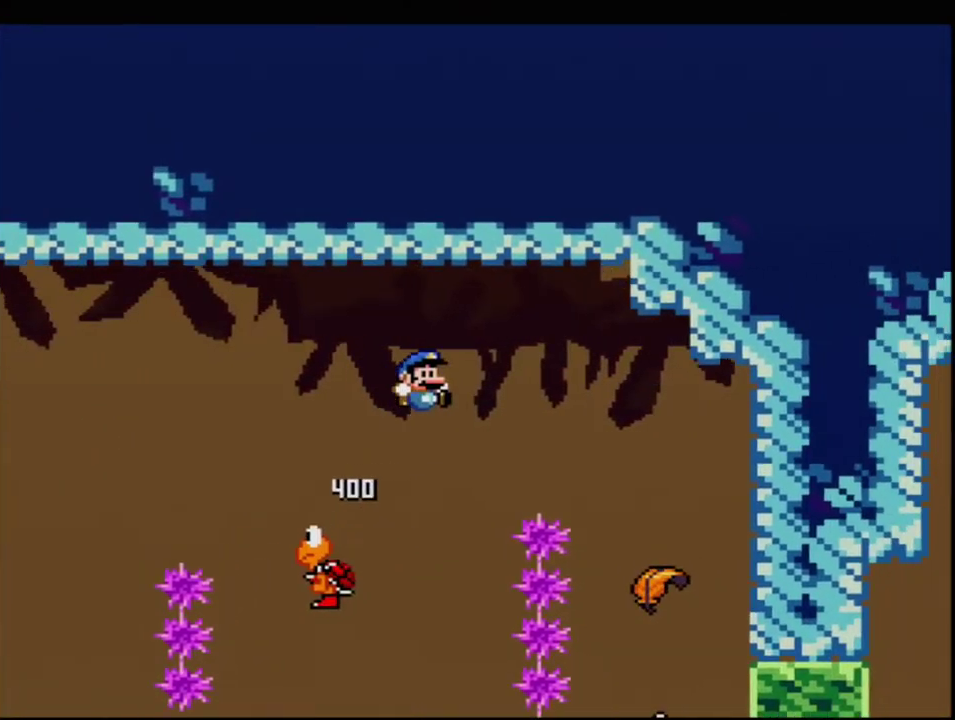
{"buttons": ["B", "Y"], "events": [[50, "B", "up"], [333, "B", "down"], [433, "DPAD_RIGHT", "up"]]}
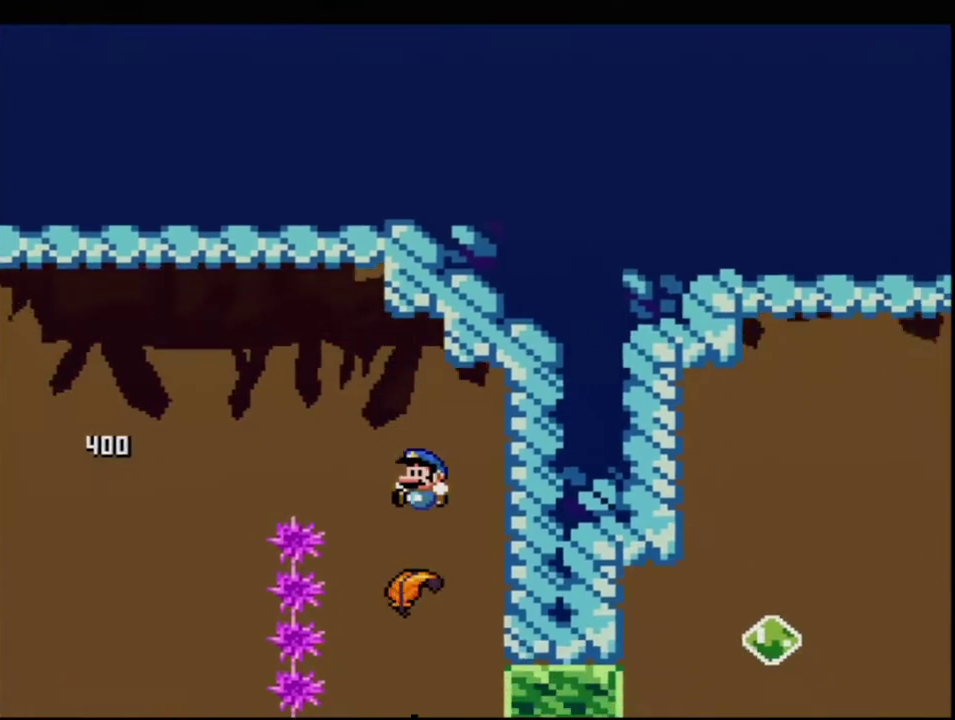
{"buttons": ["B", "Y"], "events": [[17, "DPAD_LEFT", "down"], [117, "DPAD_LEFT", "up"]]}
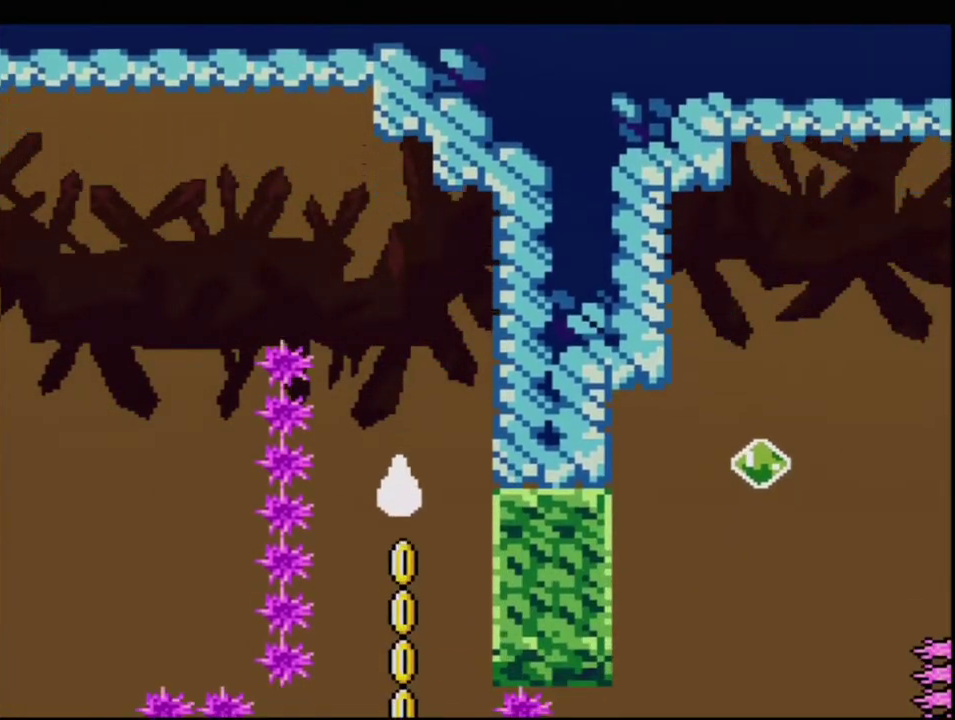
{"buttons": ["B", "Y", "DPAD_LEFT"], "events": [[400, "DPAD_LEFT", "down"]]}
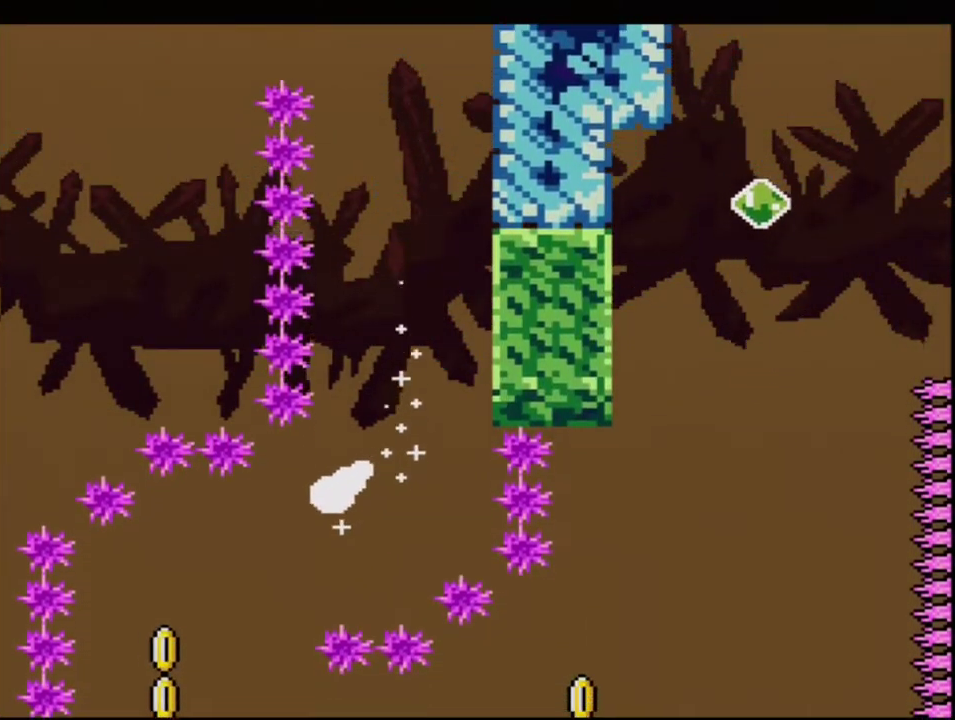
{"buttons": ["B", "Y"], "events": [[267, "DPAD_LEFT", "up"]]}
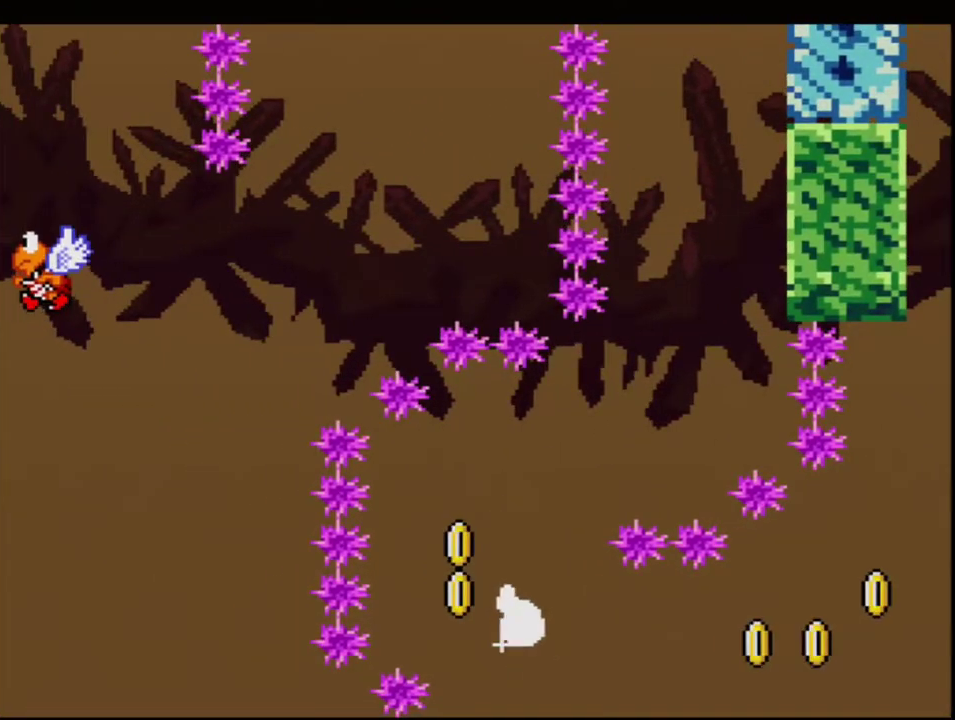
{"buttons": ["B", "Y", "DPAD_RIGHT"], "events": [[17, "DPAD_RIGHT", "down"]]}